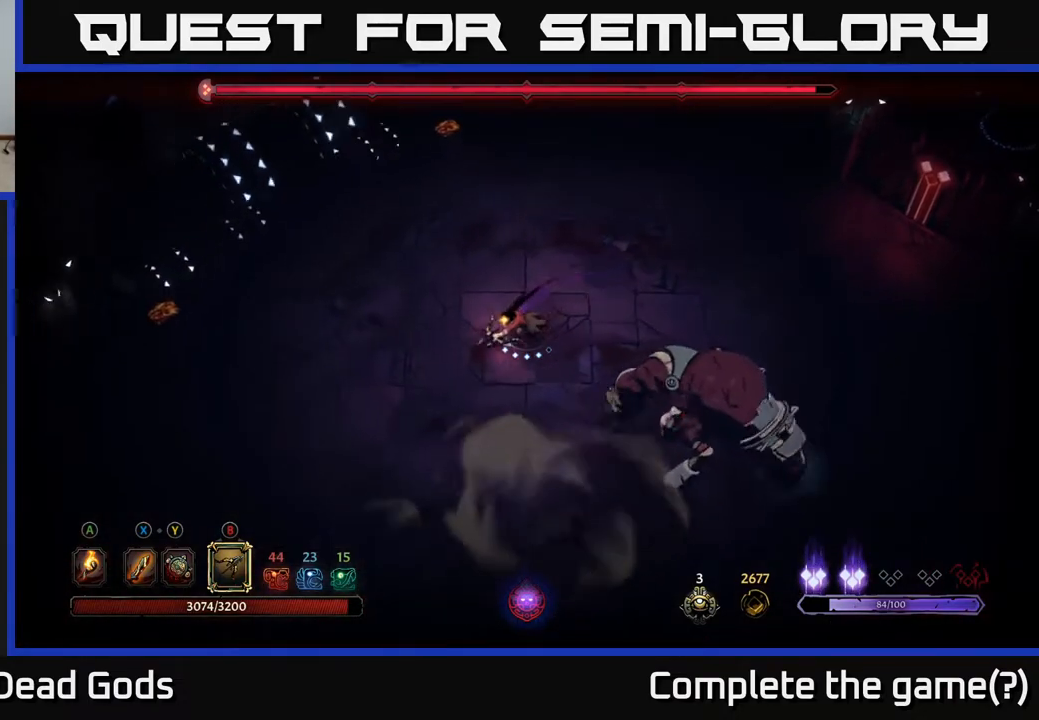
Gameplay with a controller (Xbox layout); each line is a JSON object with the inputs held at the frame after it. "events" lists button and stick changes between this image and that frame as [ms after this image, input, new state], when the widget could be followed in between.
{"buttons": ["B"], "left_stick": "down-right", "right_stick": "center", "events": [[183, "B", "down"], [200, "left_stick", "down-right"]]}
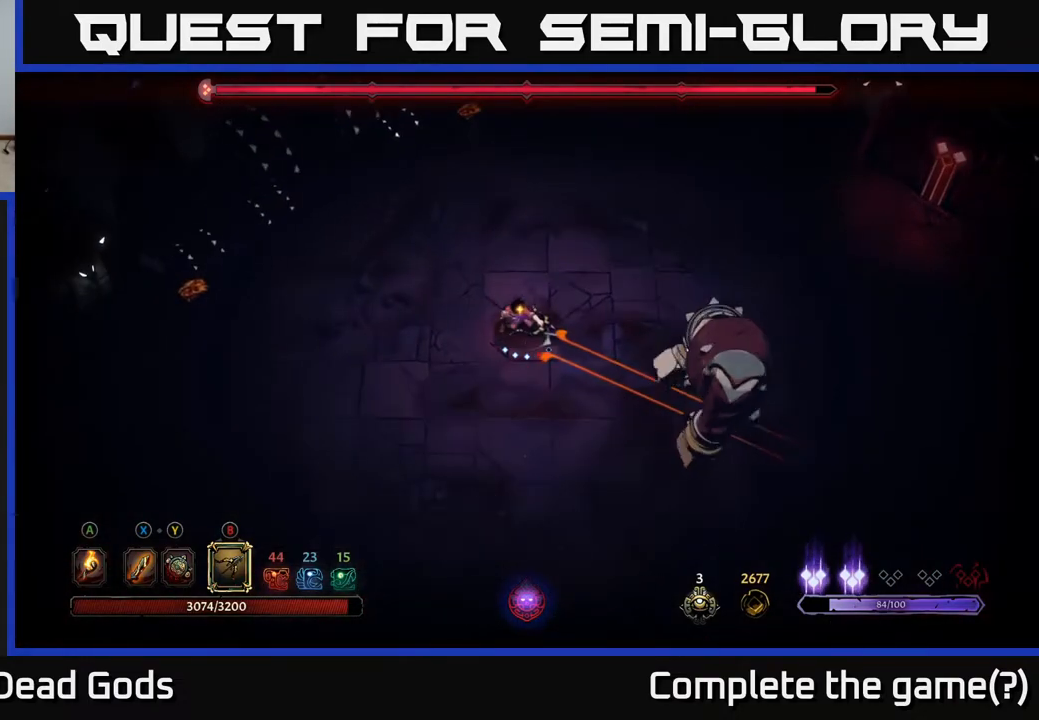
{"buttons": [], "left_stick": "down", "right_stick": "center", "events": [[400, "B", "up"], [483, "left_stick", "down"]]}
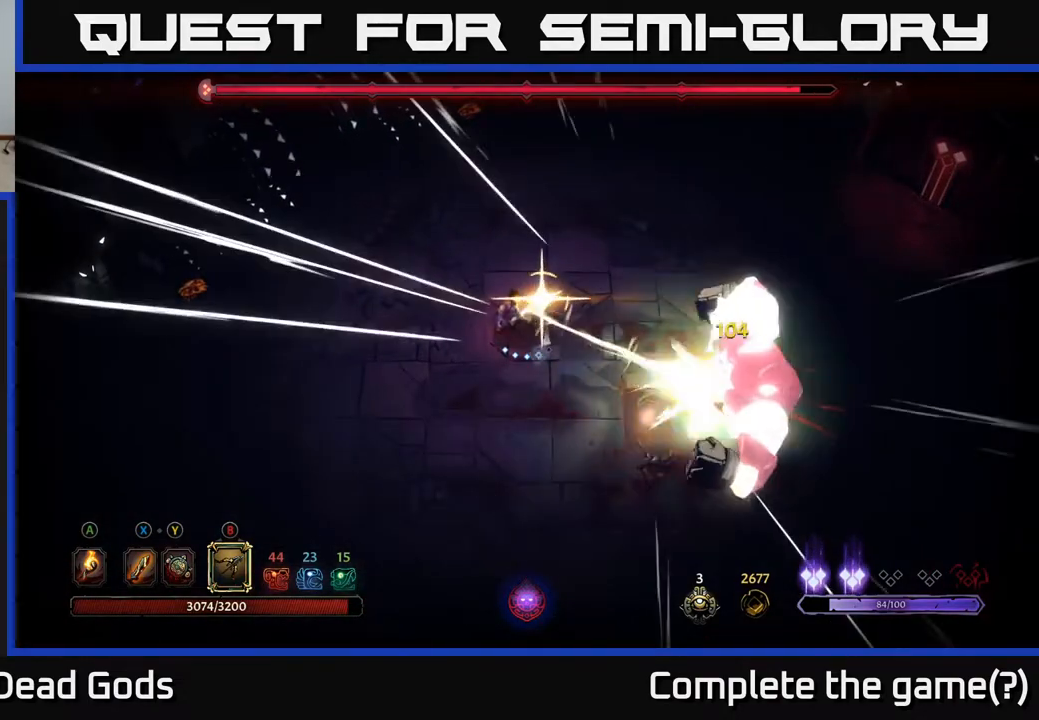
{"buttons": ["R2"], "left_stick": "down-right", "right_stick": "center", "events": [[433, "R2", "down"], [467, "left_stick", "down-right"]]}
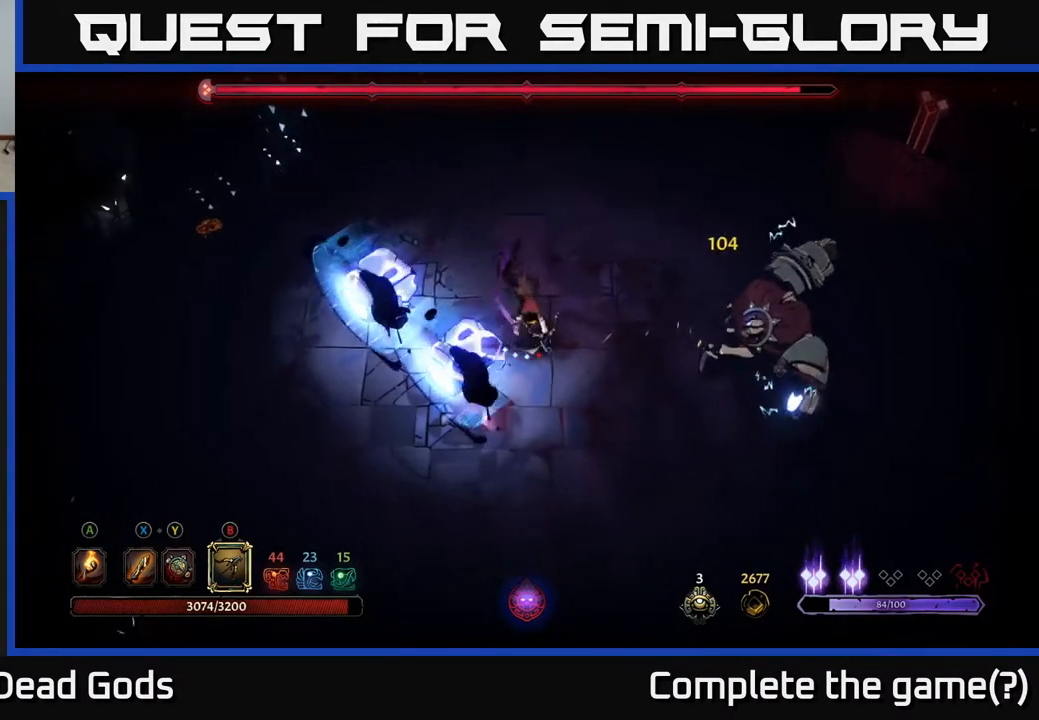
{"buttons": [], "left_stick": "right", "right_stick": "center", "events": [[133, "R2", "up"], [500, "left_stick", "right"]]}
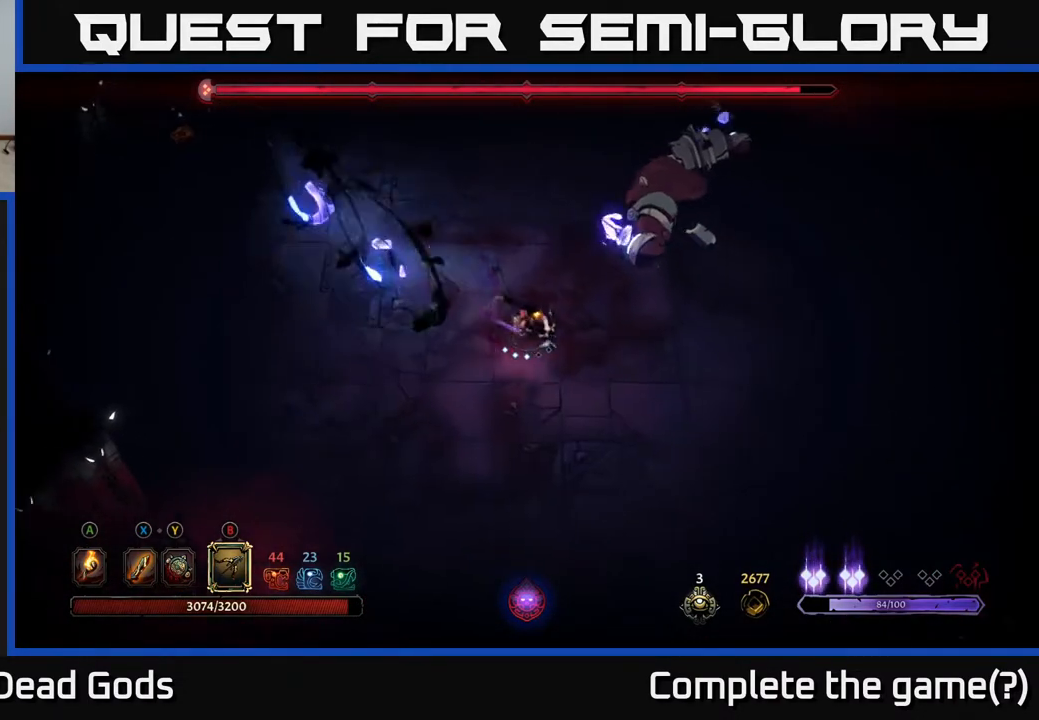
{"buttons": [], "left_stick": "up-right", "right_stick": "center", "events": [[83, "X", "down"], [150, "X", "up"], [150, "left_stick", "up-right"], [250, "X", "down"], [317, "X", "up"]]}
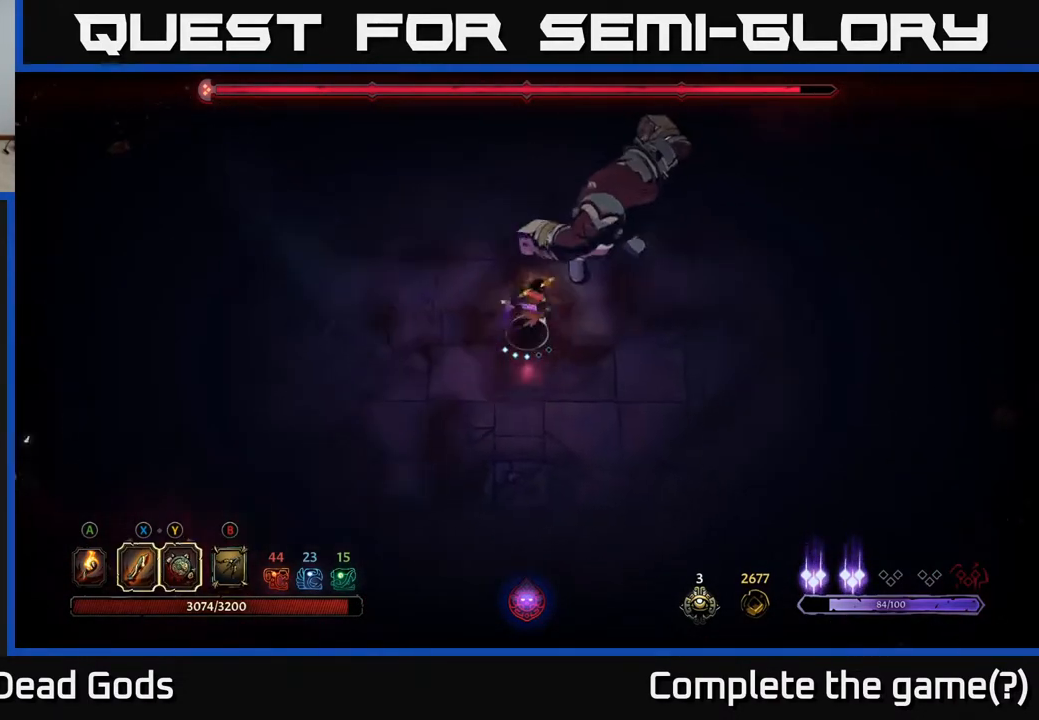
{"buttons": [], "left_stick": "up-right", "right_stick": "center", "events": [[133, "X", "down"], [250, "X", "up"]]}
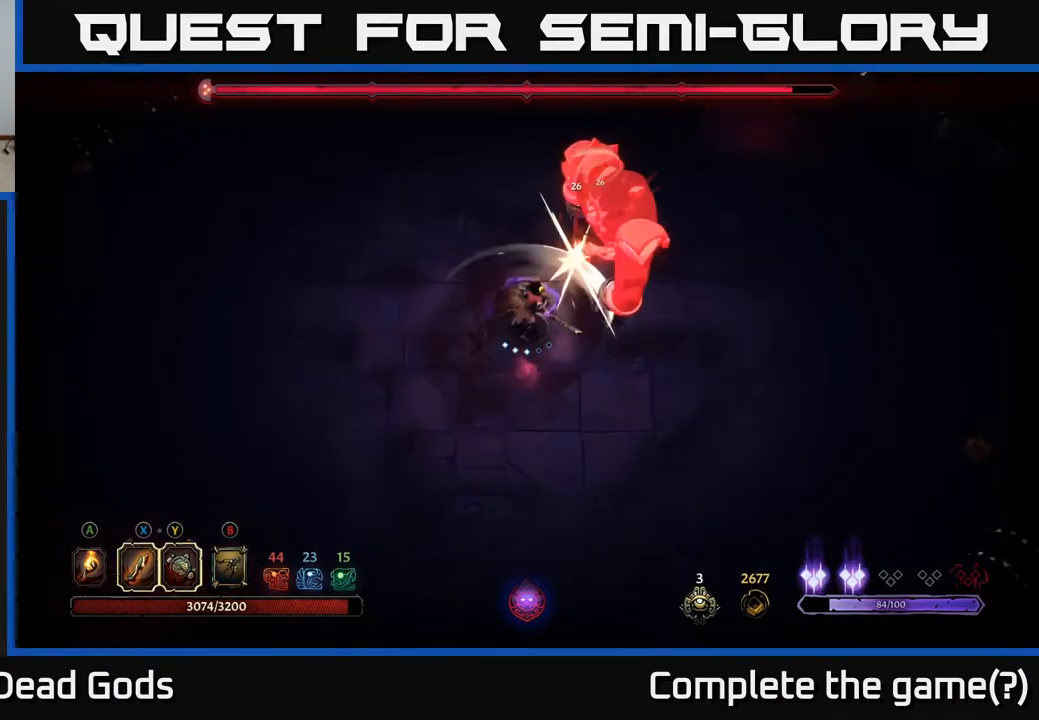
{"buttons": ["X"], "left_stick": "up-right", "right_stick": "center", "events": [[33, "X", "down"], [217, "X", "up"], [383, "X", "down"]]}
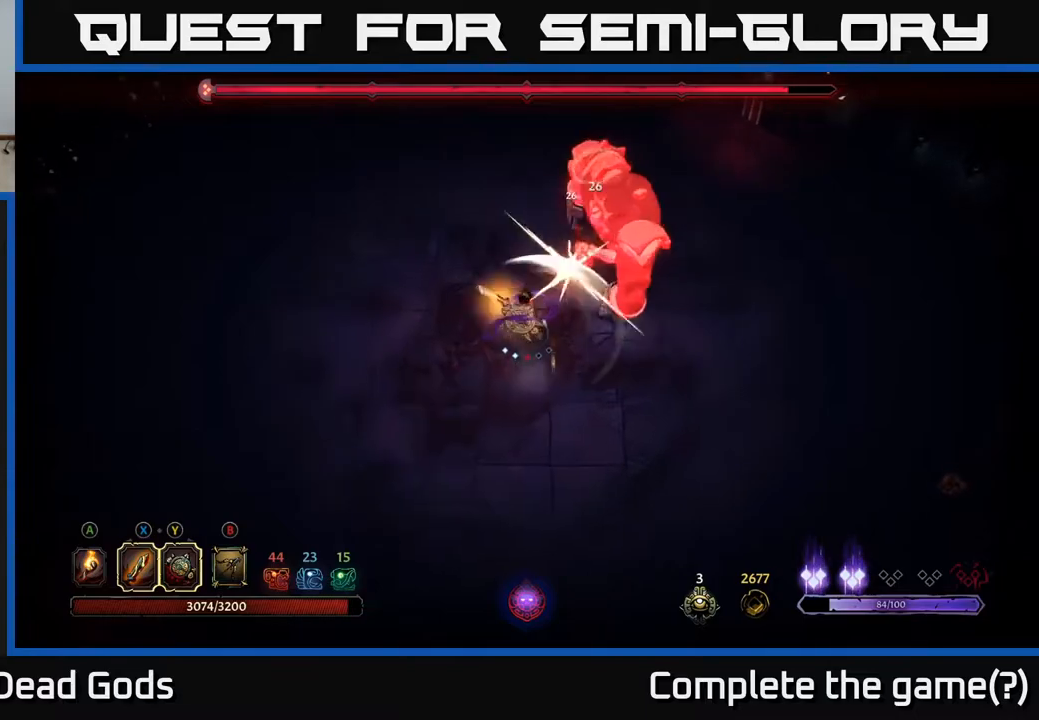
{"buttons": [], "left_stick": "center", "right_stick": "center", "events": [[100, "X", "up"], [317, "left_stick", "center"]]}
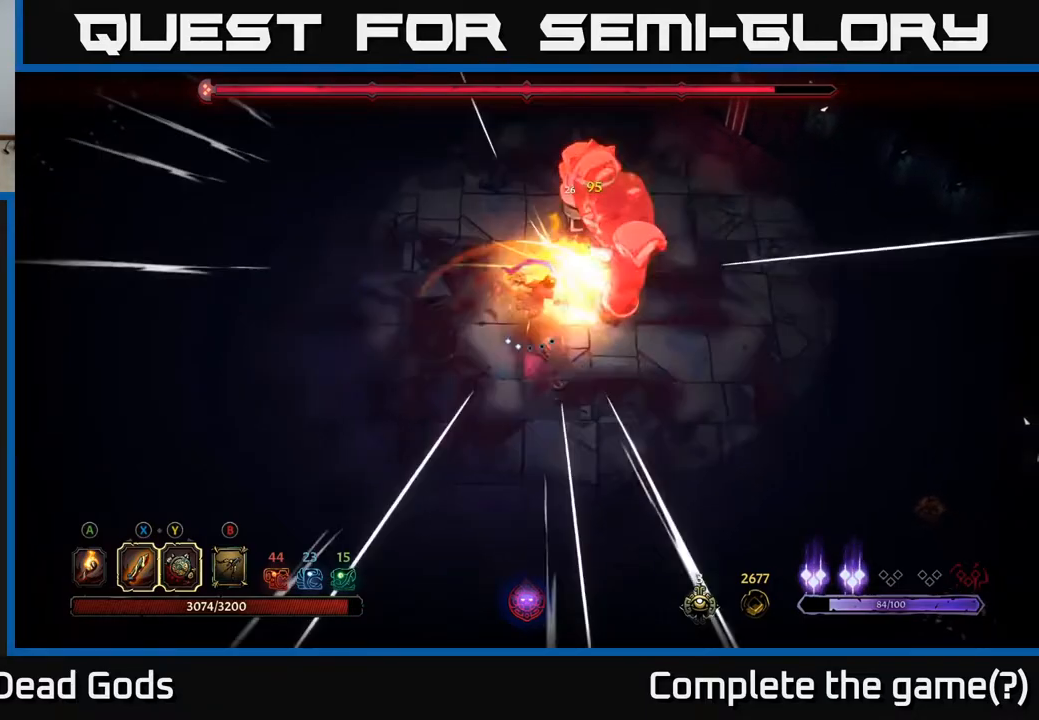
{"buttons": [], "left_stick": "down-left", "right_stick": "center", "events": [[150, "left_stick", "down-left"]]}
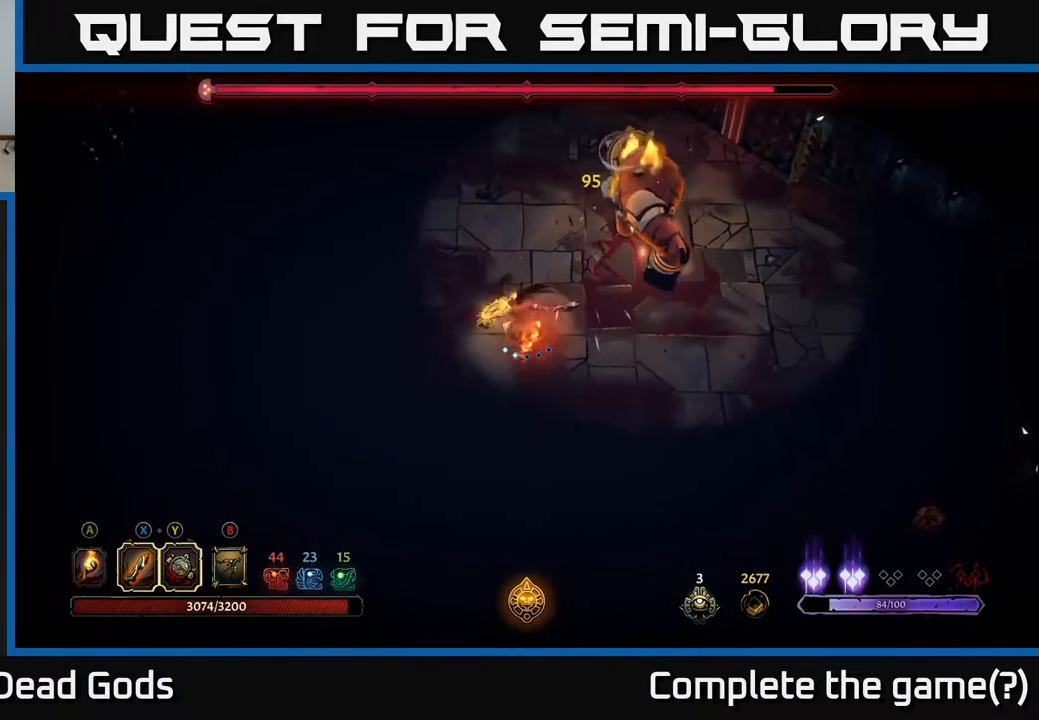
{"buttons": [], "left_stick": "down-left", "right_stick": "center", "events": []}
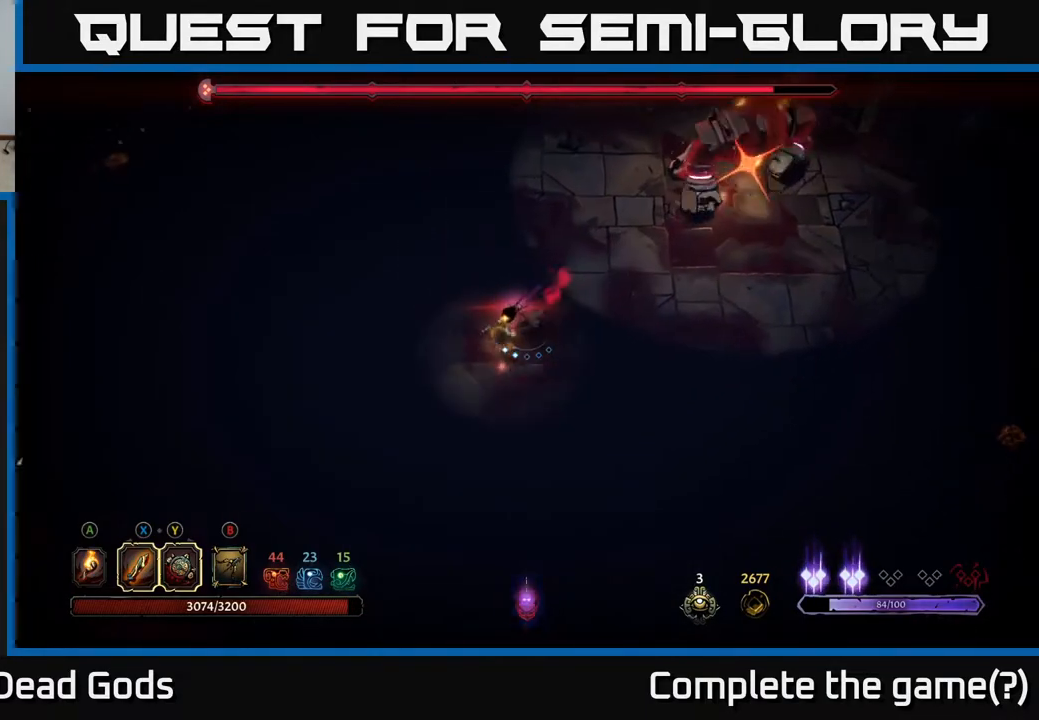
{"buttons": ["R2"], "left_stick": "down-left", "right_stick": "center", "events": [[400, "R2", "down"]]}
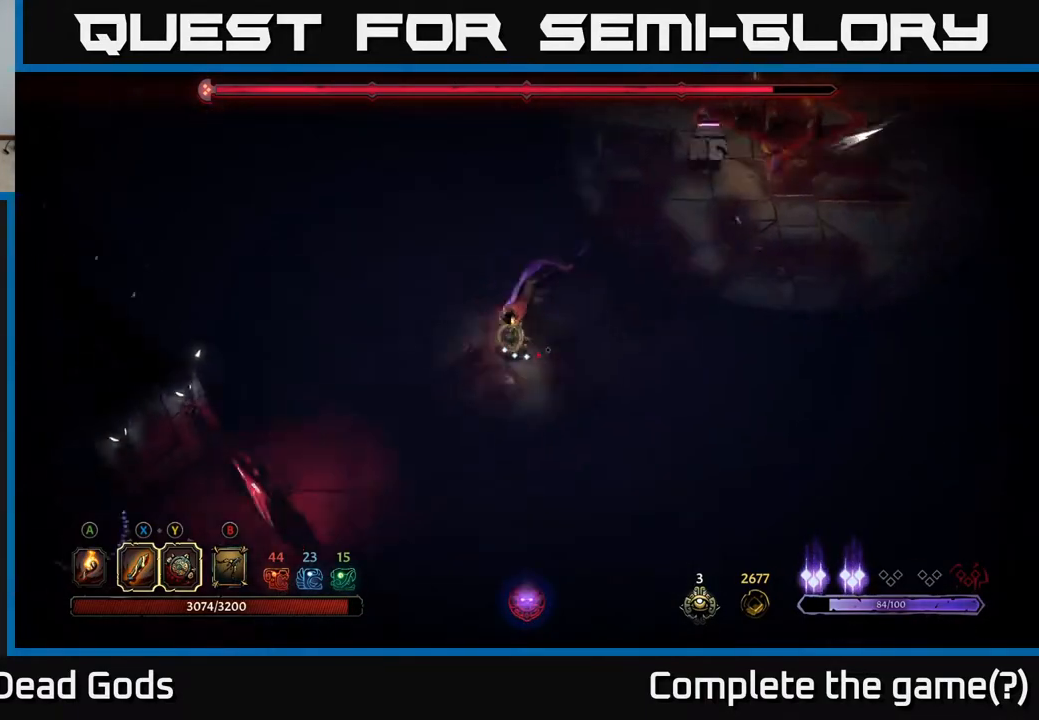
{"buttons": ["R2"], "left_stick": "down-right", "right_stick": "center", "events": [[83, "R2", "up"], [133, "left_stick", "down"], [333, "R2", "down"], [333, "left_stick", "down-right"]]}
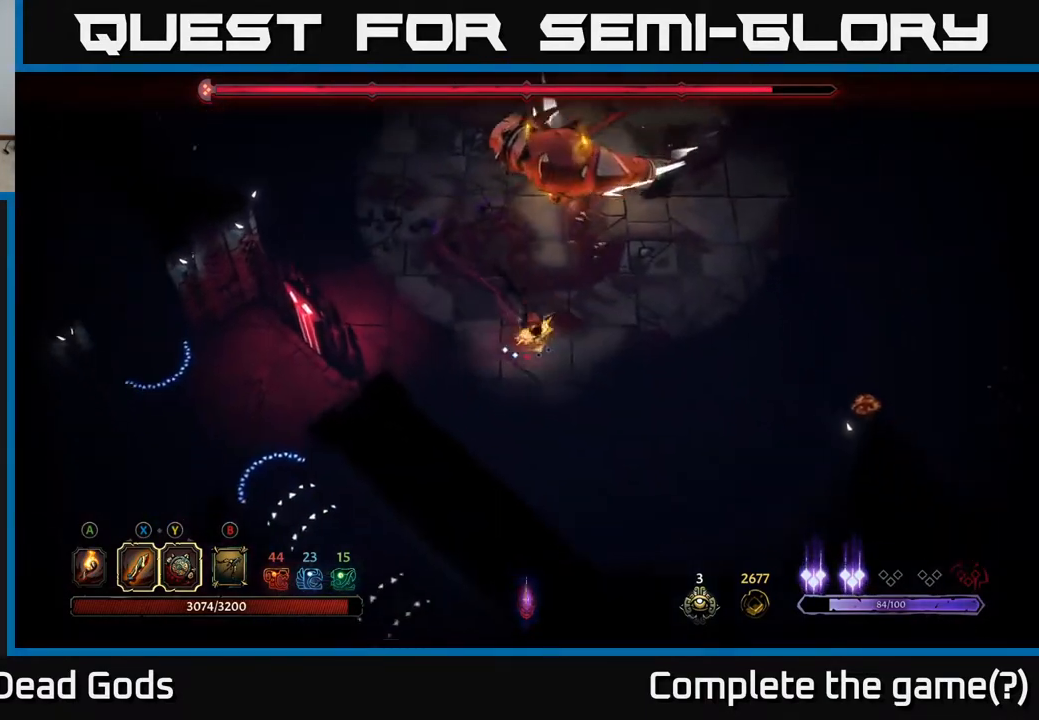
{"buttons": ["Y"], "left_stick": "up-left", "right_stick": "center", "events": [[17, "R2", "up"], [100, "left_stick", "right"], [417, "Y", "down"], [467, "left_stick", "up-left"]]}
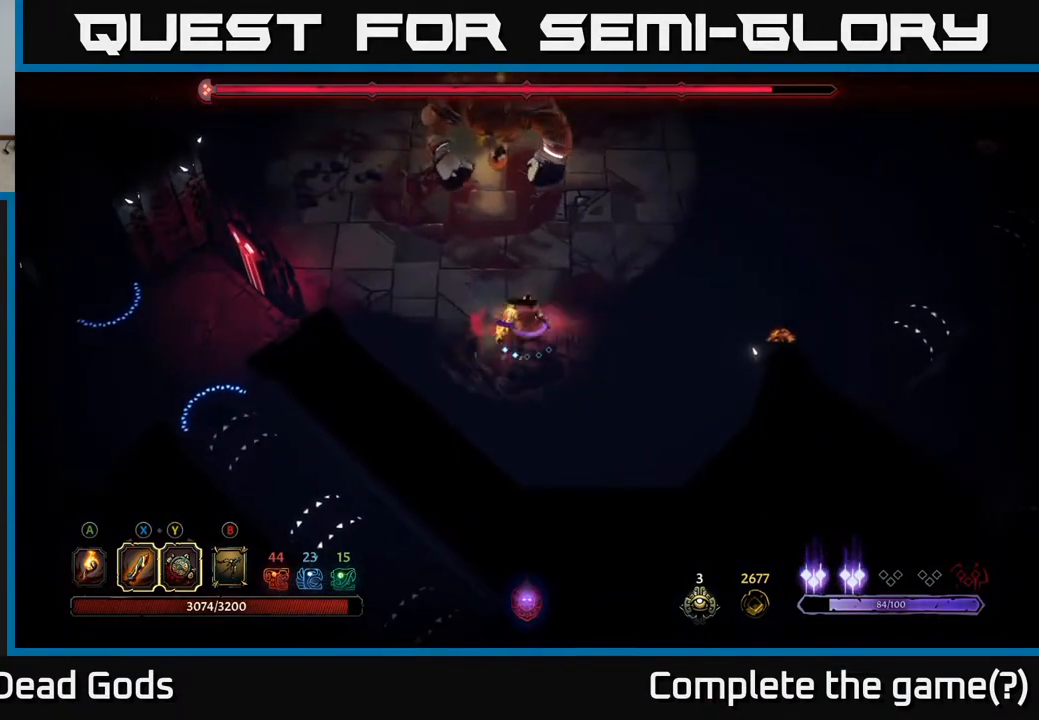
{"buttons": [], "left_stick": "up", "right_stick": "center", "events": [[150, "left_stick", "up"], [417, "Y", "up"]]}
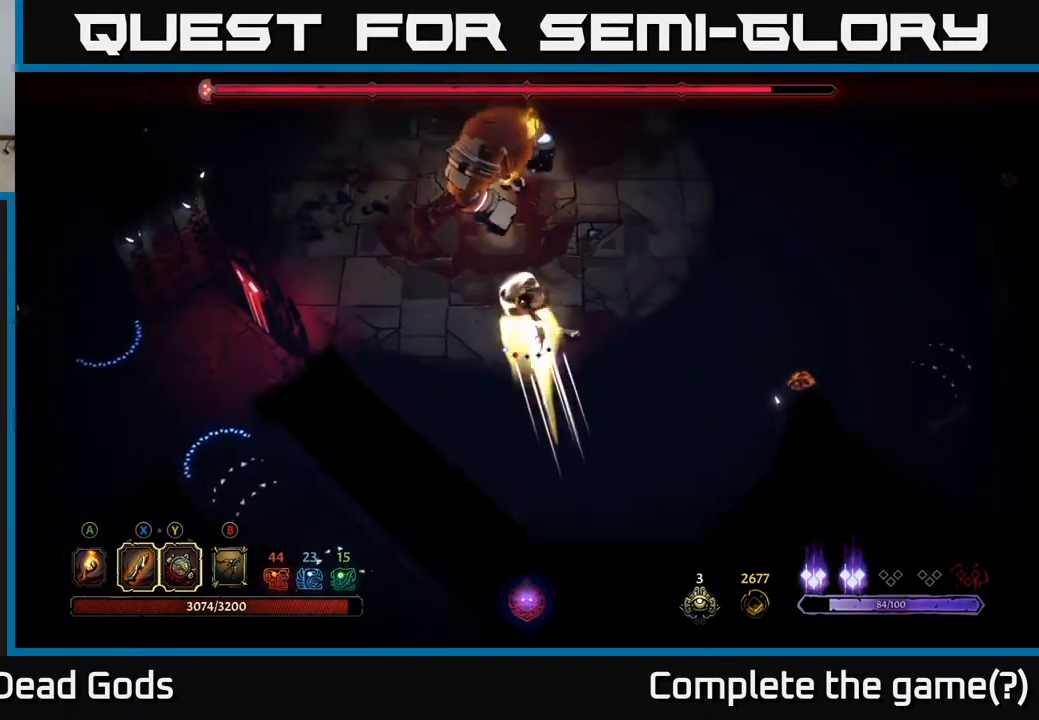
{"buttons": [], "left_stick": "up-right", "right_stick": "center", "events": [[417, "left_stick", "up-right"]]}
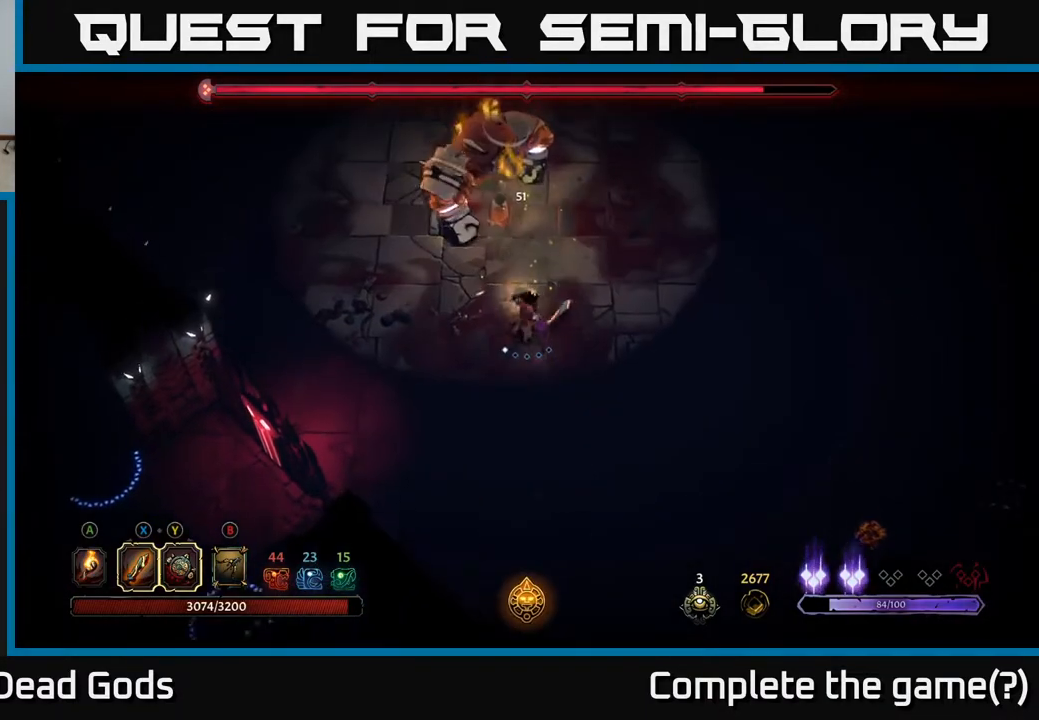
{"buttons": ["Y"], "left_stick": "up", "right_stick": "center", "events": [[500, "Y", "down"], [500, "left_stick", "up"]]}
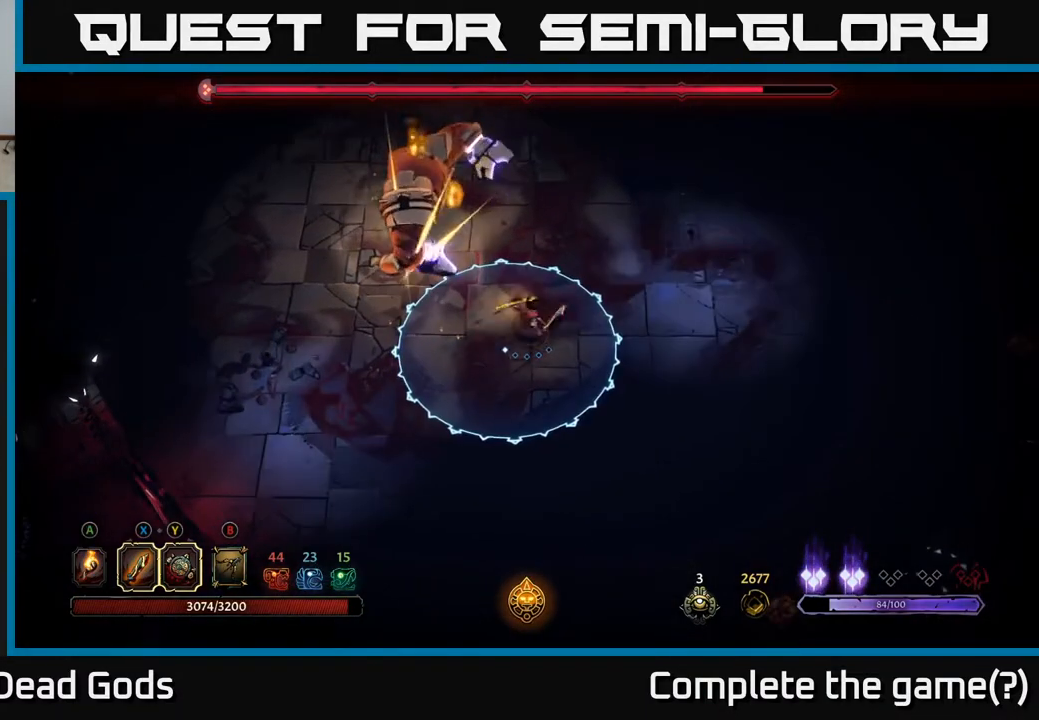
{"buttons": [], "left_stick": "up-left", "right_stick": "center", "events": [[17, "left_stick", "up-left"], [333, "Y", "up"]]}
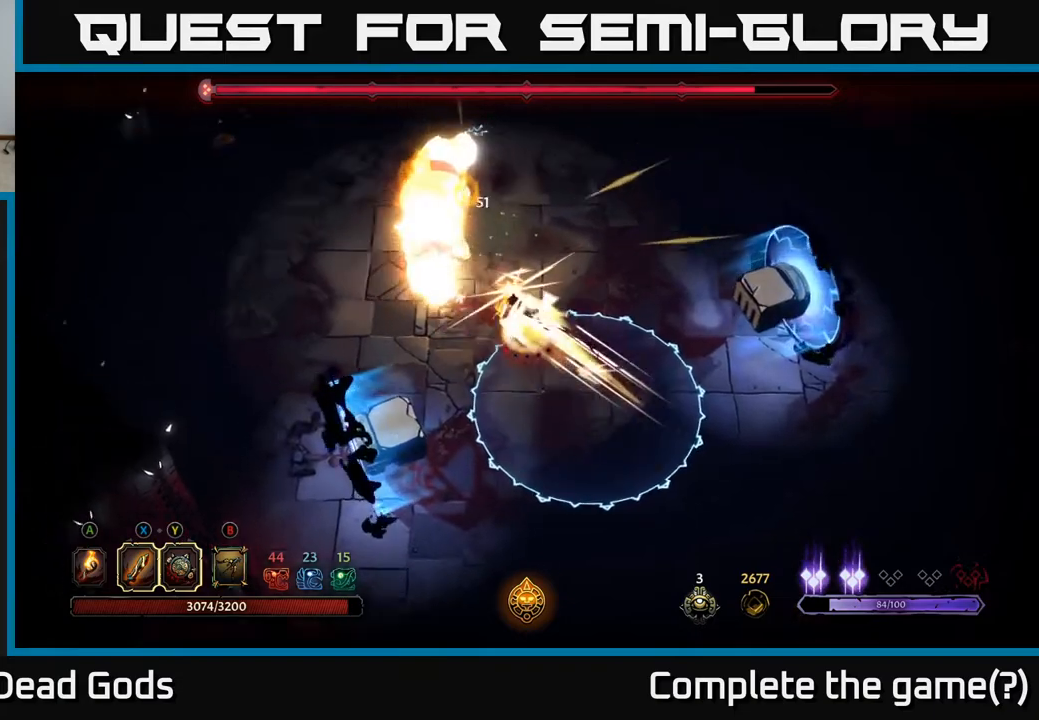
{"buttons": ["R2"], "left_stick": "up-right", "right_stick": "center", "events": [[17, "left_stick", "up"], [167, "R2", "down"], [300, "R2", "up"], [350, "left_stick", "up-right"], [467, "R2", "down"]]}
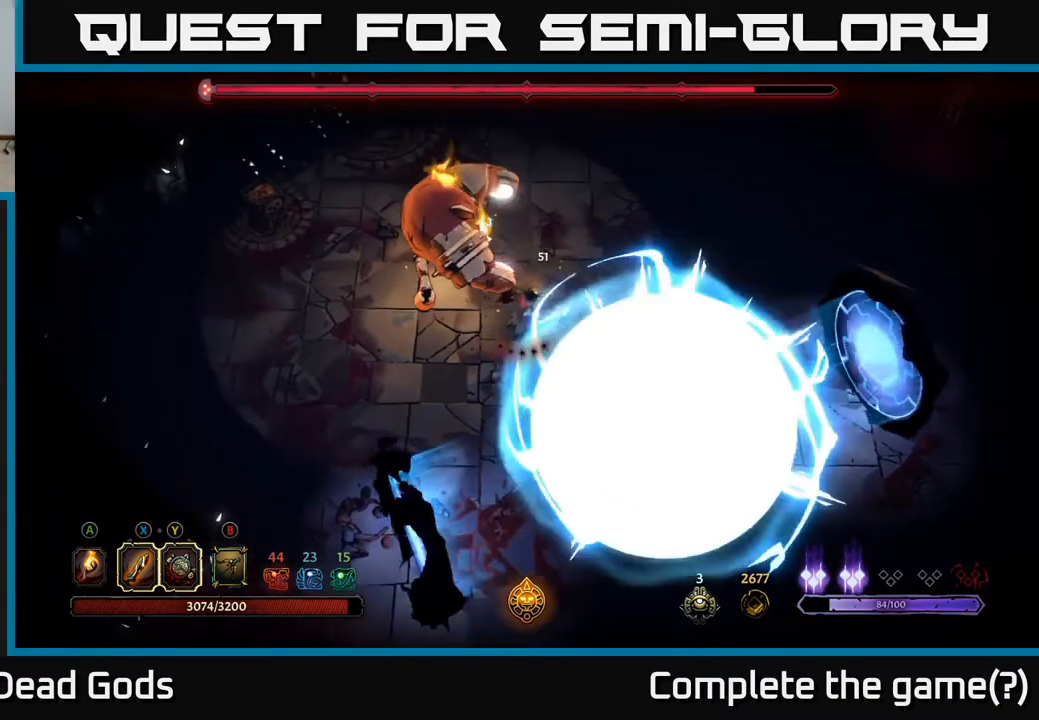
{"buttons": [], "left_stick": "up-right", "right_stick": "center", "events": [[100, "R2", "up"]]}
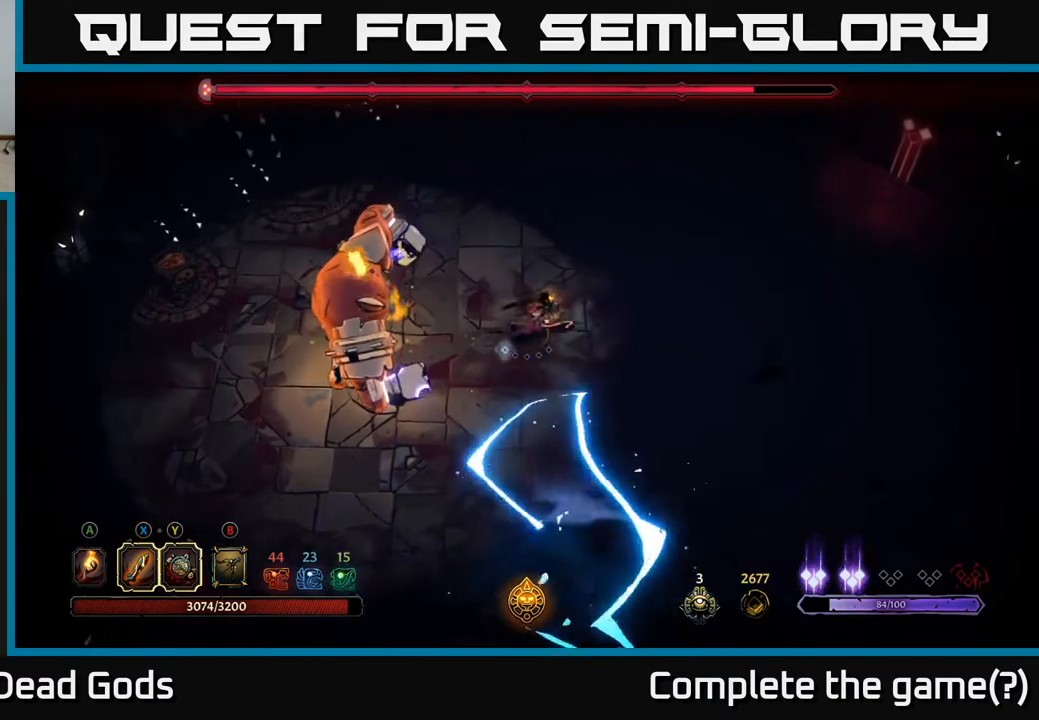
{"buttons": [], "left_stick": "right", "right_stick": "center", "events": [[100, "left_stick", "right"]]}
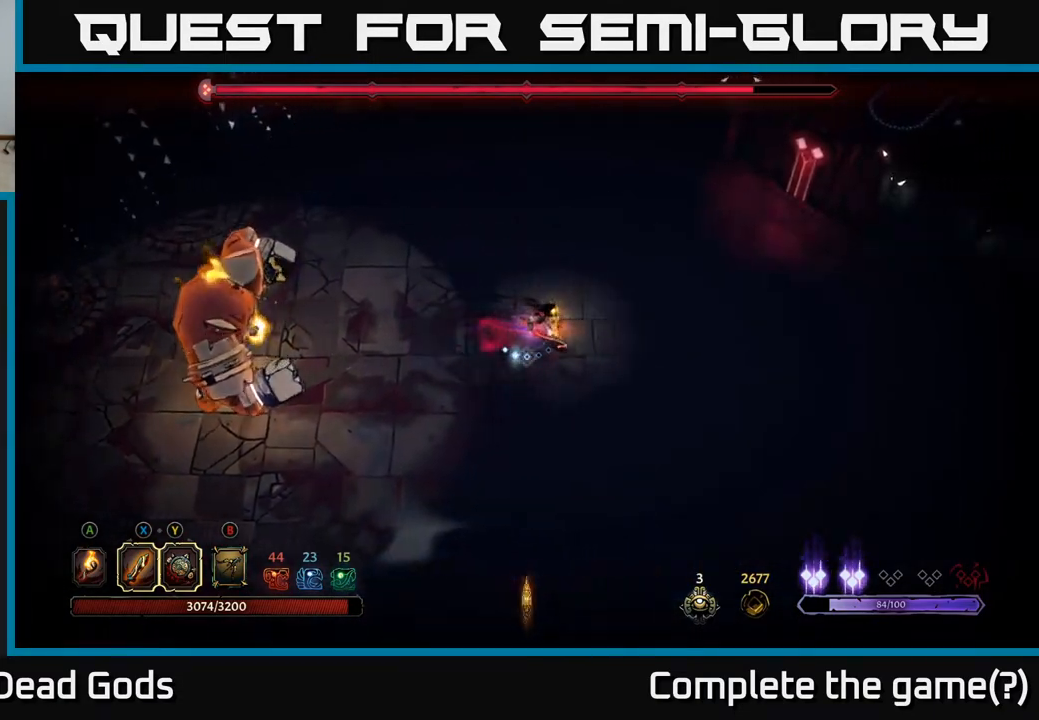
{"buttons": ["B"], "left_stick": "left", "right_stick": "center", "events": [[383, "left_stick", "left"], [433, "B", "down"]]}
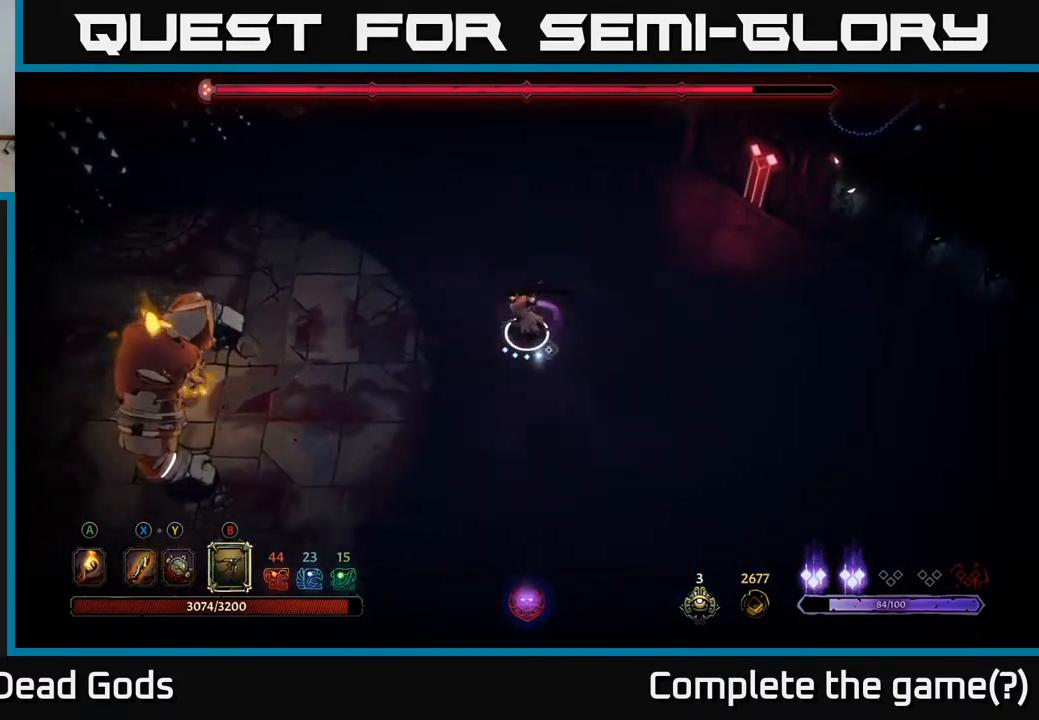
{"buttons": ["B"], "left_stick": "left", "right_stick": "center", "events": []}
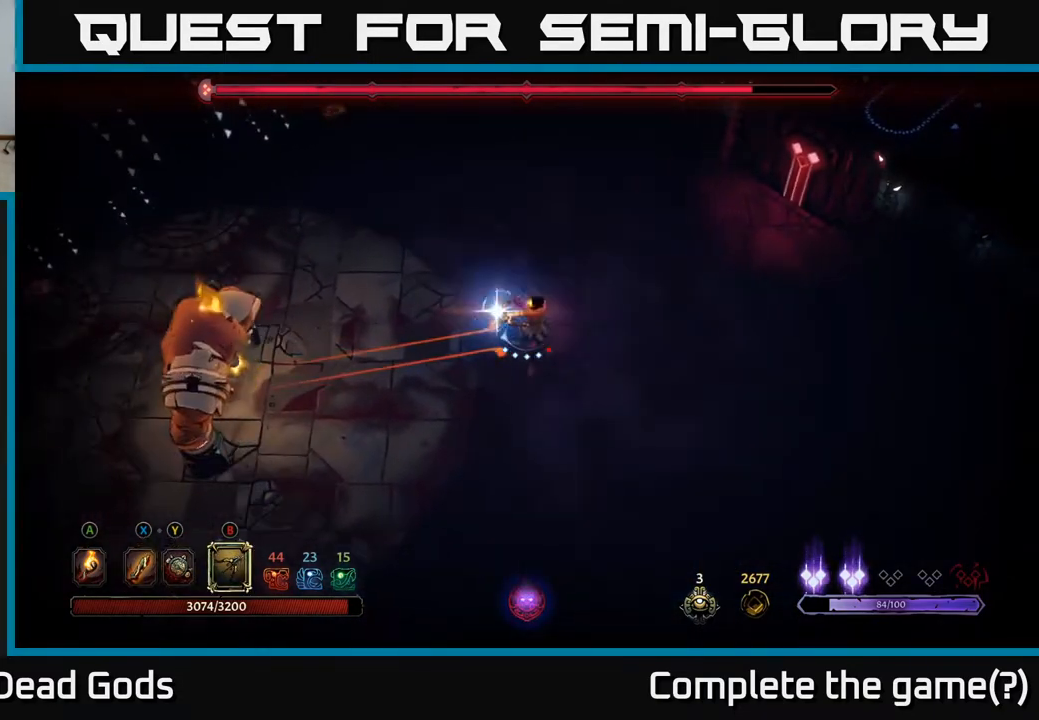
{"buttons": [], "left_stick": "left", "right_stick": "center", "events": [[383, "B", "up"]]}
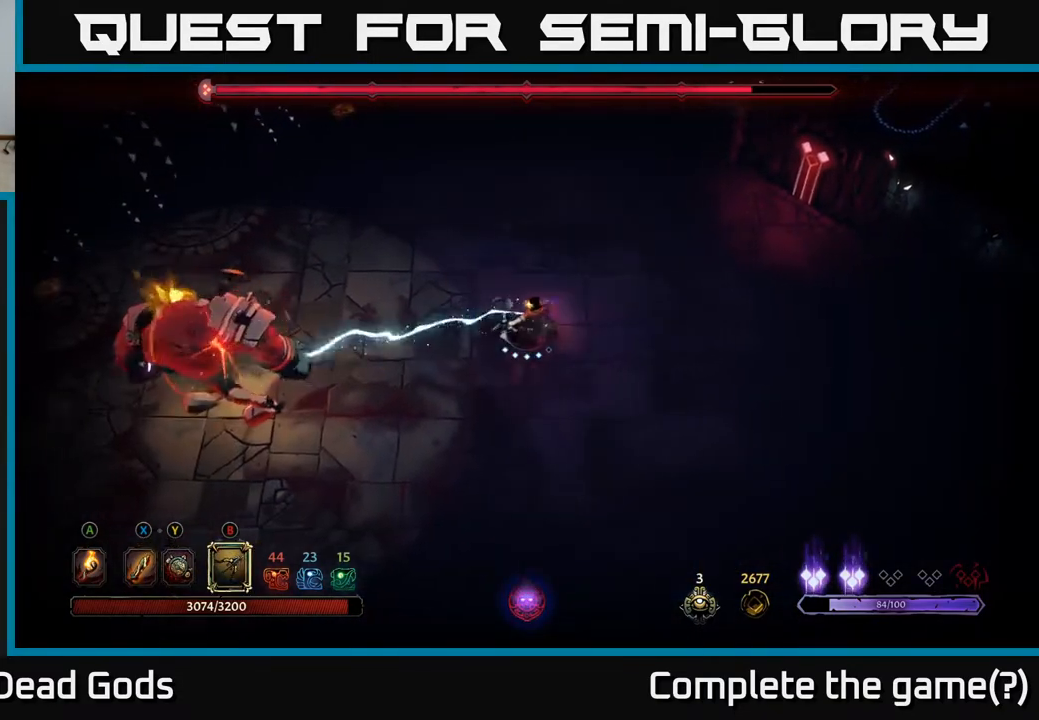
{"buttons": [], "left_stick": "down-left", "right_stick": "center", "events": [[367, "R2", "down"], [383, "left_stick", "down-left"], [483, "R2", "up"]]}
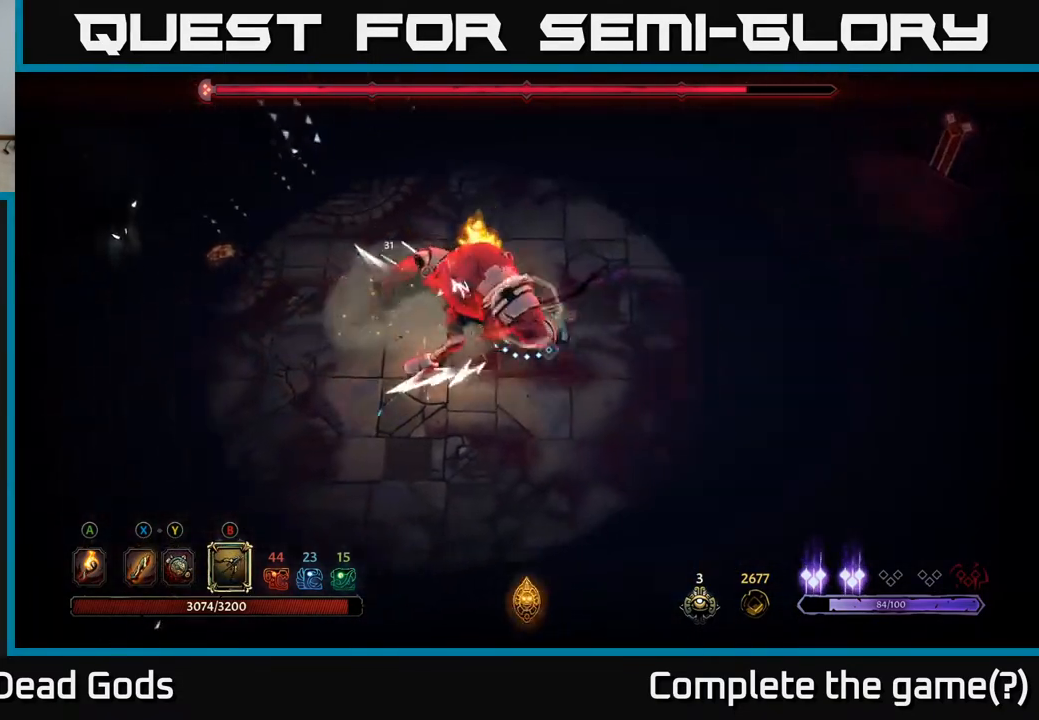
{"buttons": [], "left_stick": "right", "right_stick": "center", "events": [[183, "left_stick", "left"], [317, "left_stick", "up-right"], [367, "left_stick", "right"]]}
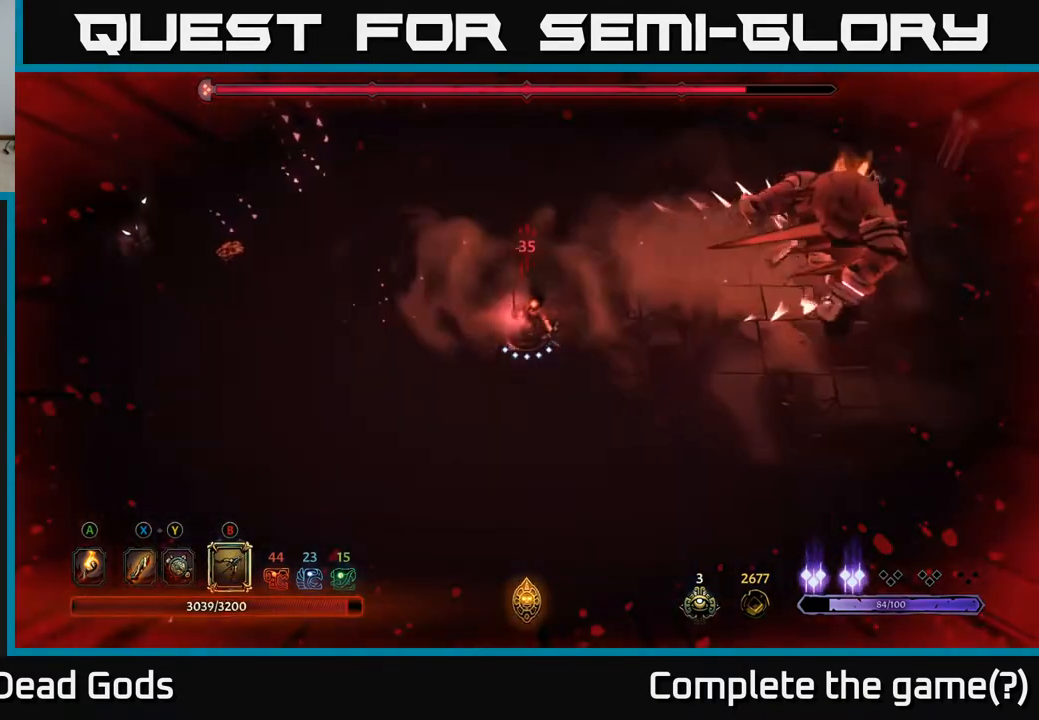
{"buttons": [], "left_stick": "right", "right_stick": "center", "events": [[100, "X", "down"], [183, "X", "up"]]}
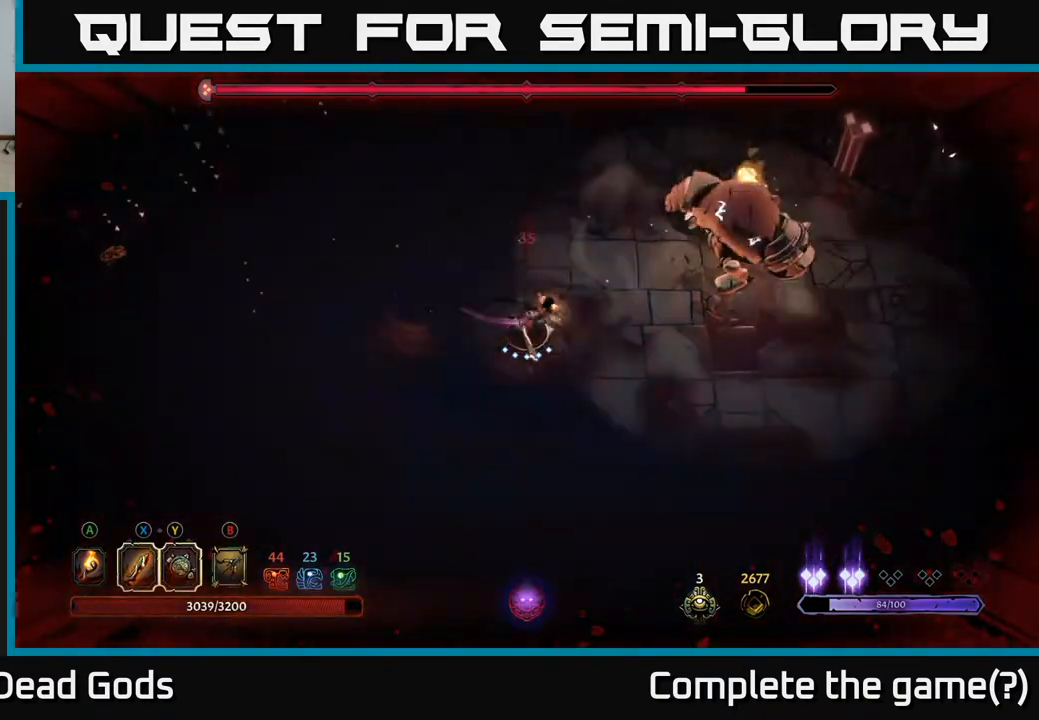
{"buttons": [], "left_stick": "right", "right_stick": "center", "events": [[317, "X", "down"], [417, "X", "up"]]}
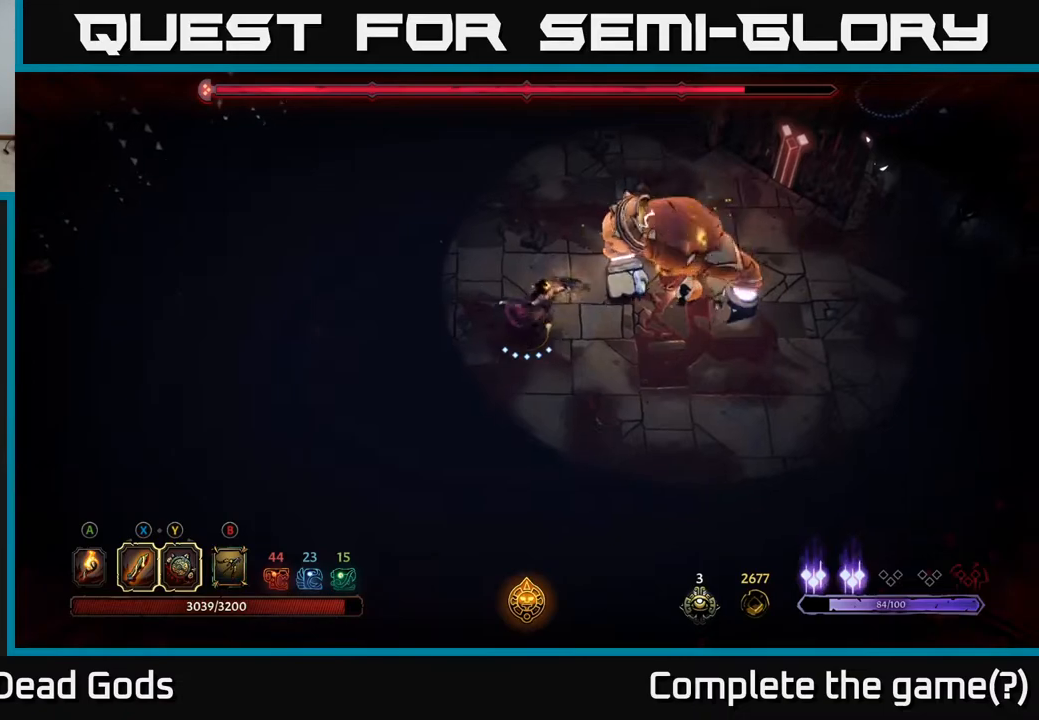
{"buttons": [], "left_stick": "center", "right_stick": "center", "events": [[167, "X", "down"], [300, "X", "up"], [400, "left_stick", "center"]]}
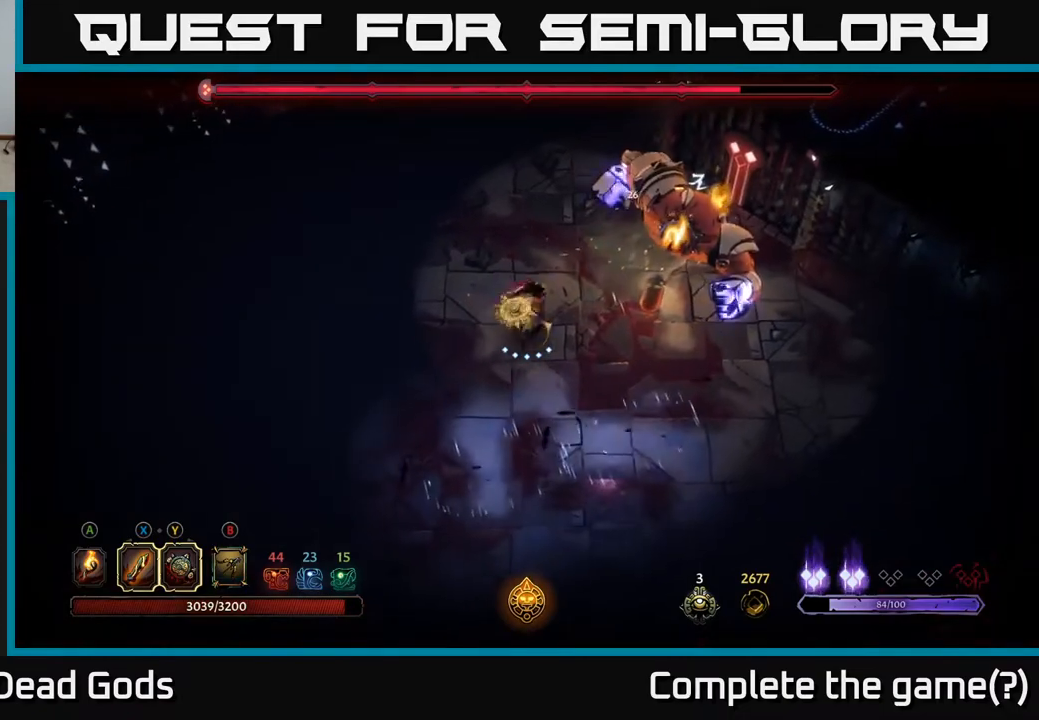
{"buttons": [], "left_stick": "up-right", "right_stick": "center", "events": [[150, "X", "down"], [267, "X", "up"], [350, "left_stick", "up"], [500, "left_stick", "up-right"]]}